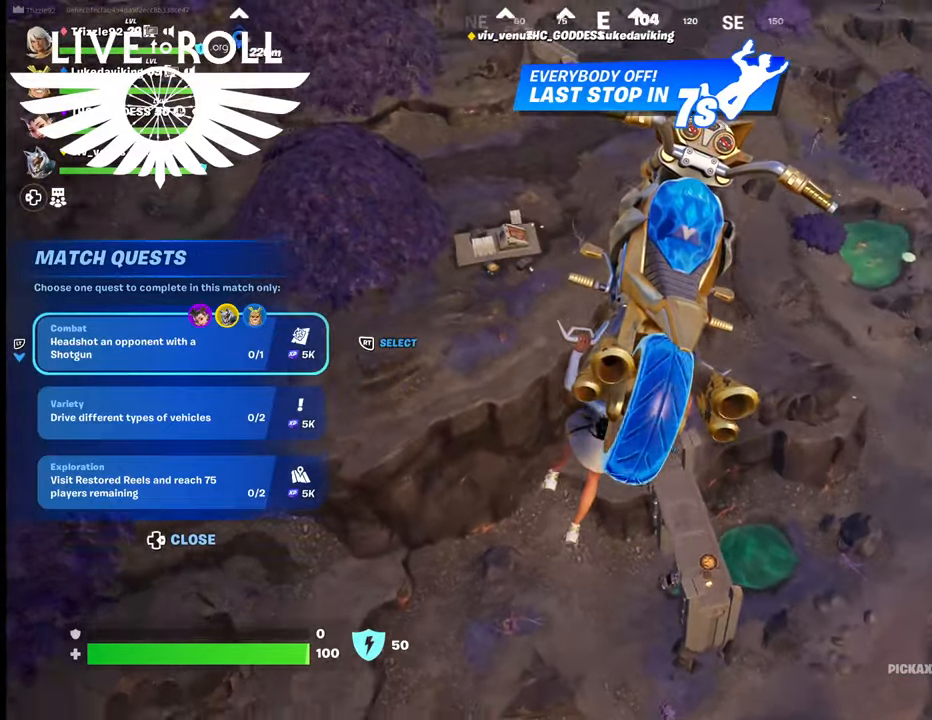
Gameplay with a controller (Xbox layout); each line is a JSON object with the inputs held at the frame after it. "events" lists button and stick changes between this image and that frame as [ms after this image, input, new state], when the widget could be followed in between. Not read: SHARE.
{"buttons": [], "left_stick": "down-right", "right_stick": "left", "events": []}
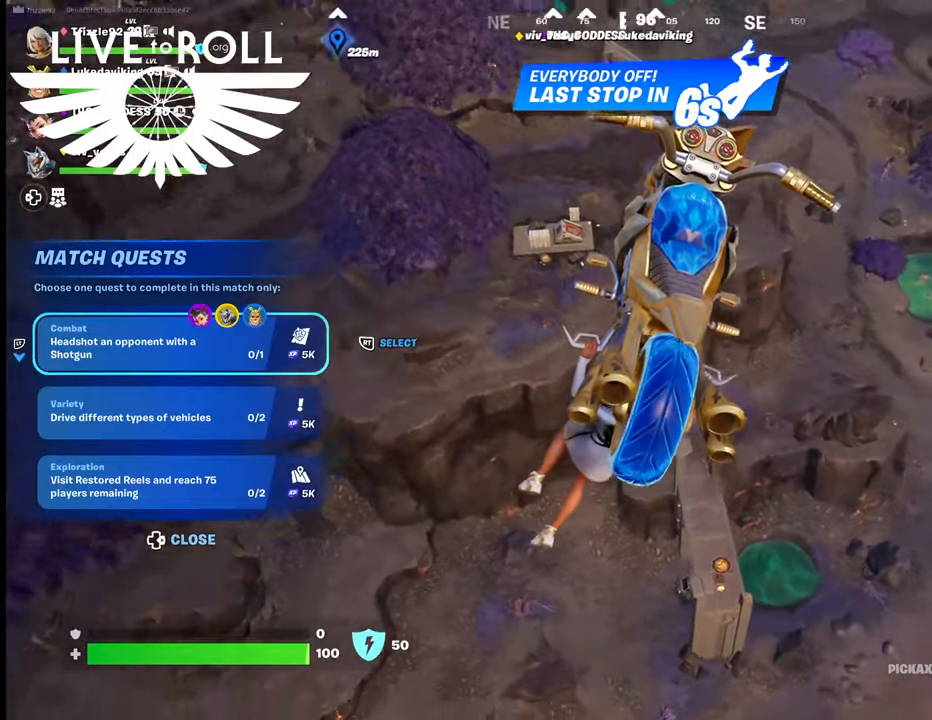
{"buttons": [], "left_stick": "down-right", "right_stick": "left", "events": []}
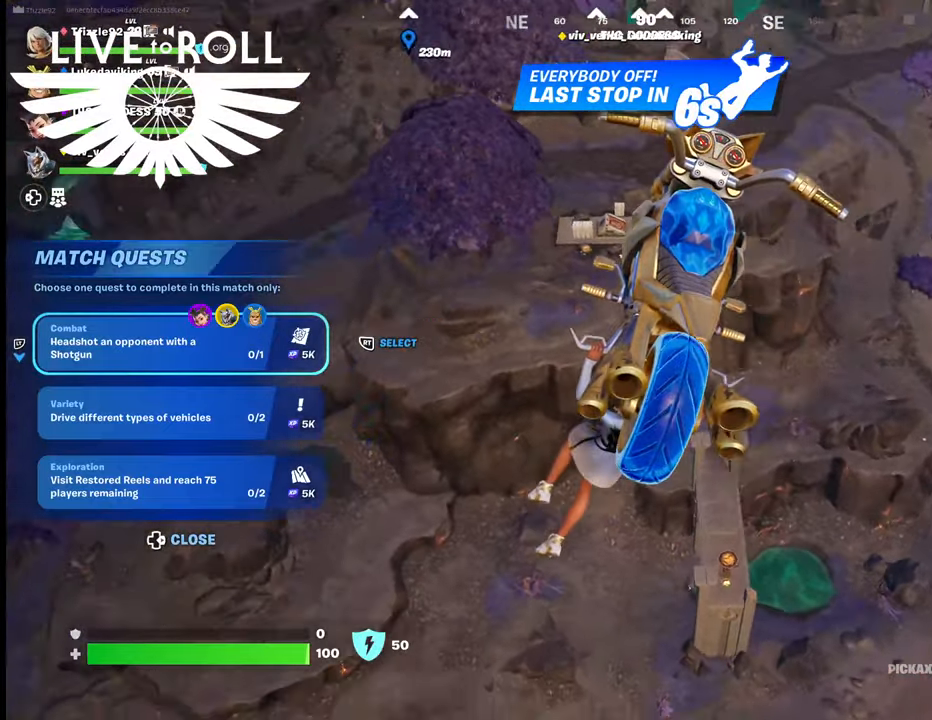
{"buttons": [], "left_stick": "right", "right_stick": "left", "events": [[434, "left_stick", "right"]]}
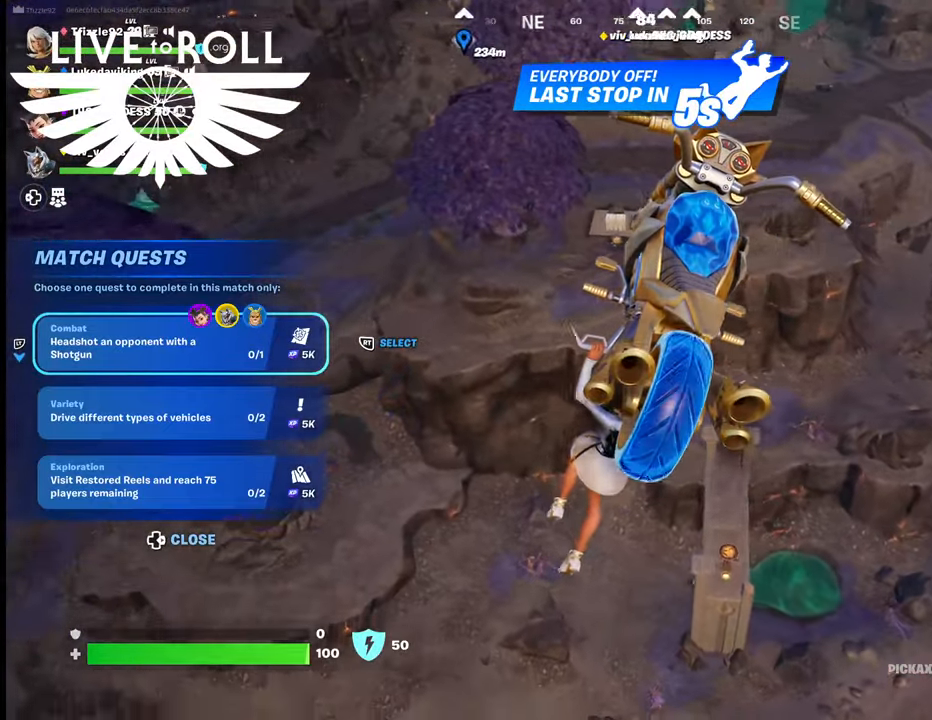
{"buttons": [], "left_stick": "right", "right_stick": "left", "events": []}
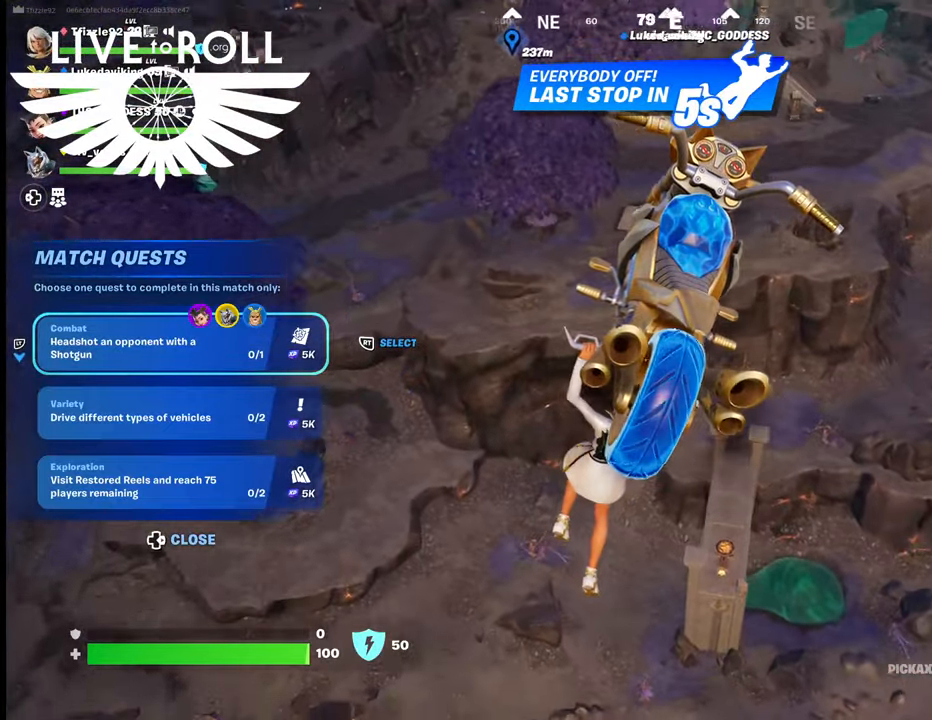
{"buttons": [], "left_stick": "right", "right_stick": "left", "events": []}
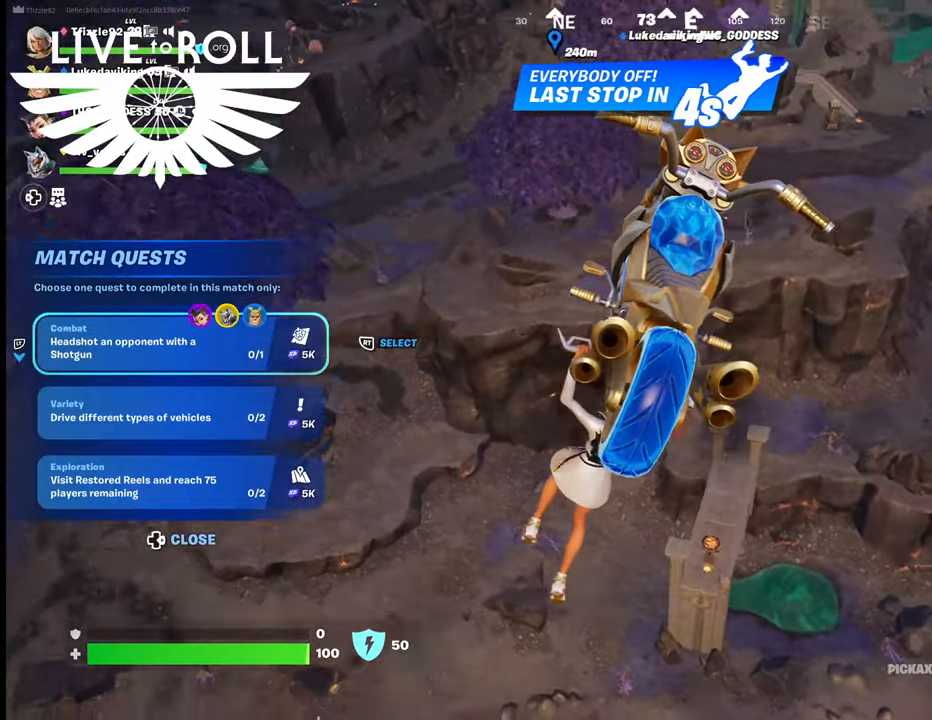
{"buttons": [], "left_stick": "right", "right_stick": "left", "events": []}
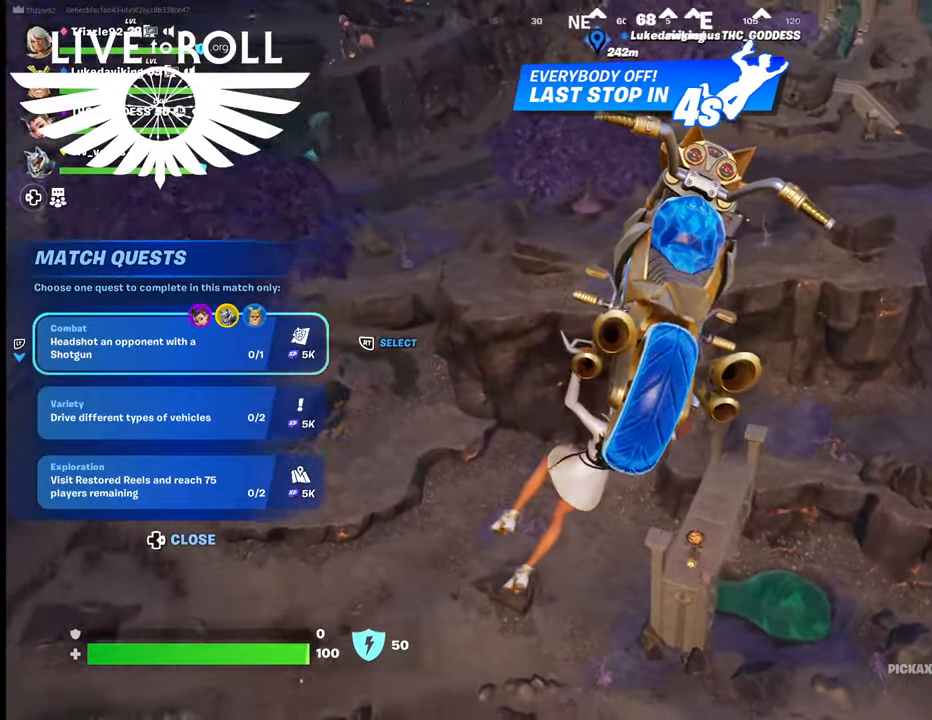
{"buttons": [], "left_stick": "right", "right_stick": "left", "events": []}
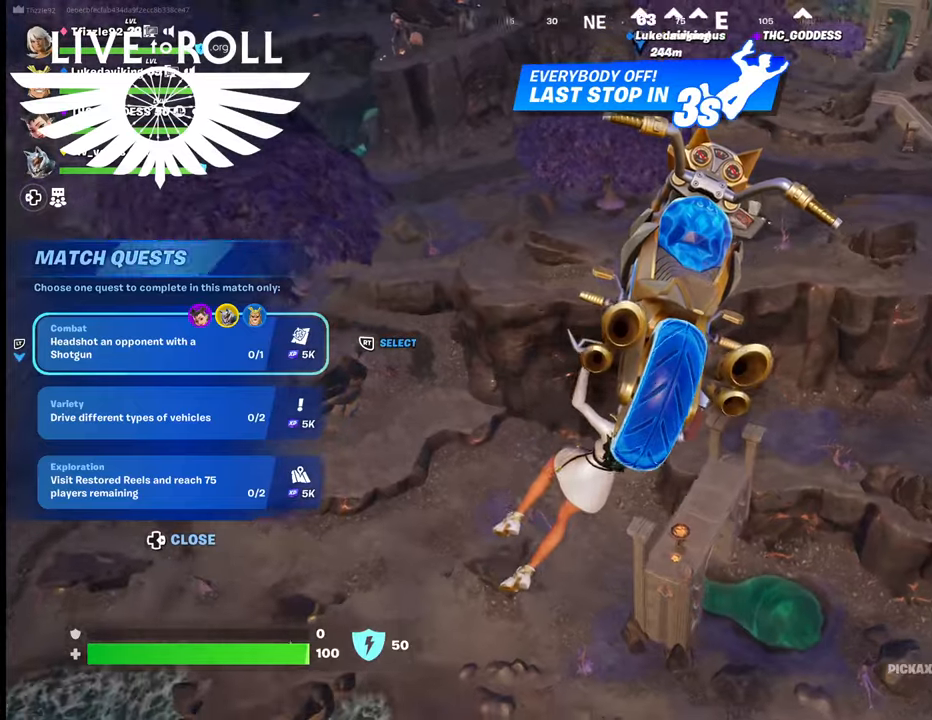
{"buttons": [], "left_stick": "right", "right_stick": "left", "events": []}
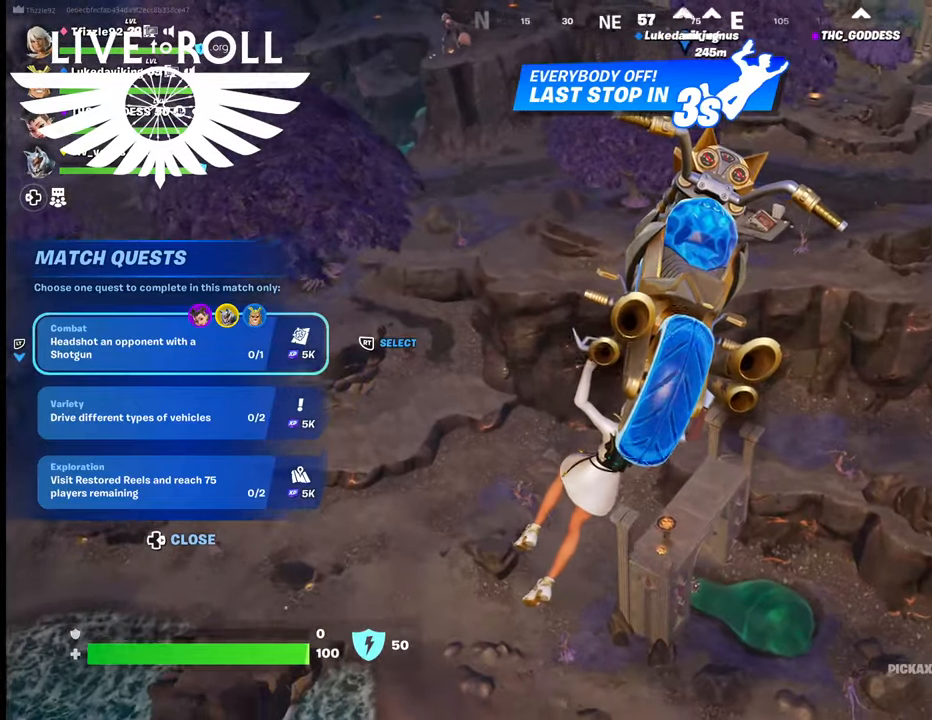
{"buttons": [], "left_stick": "right", "right_stick": "left", "events": []}
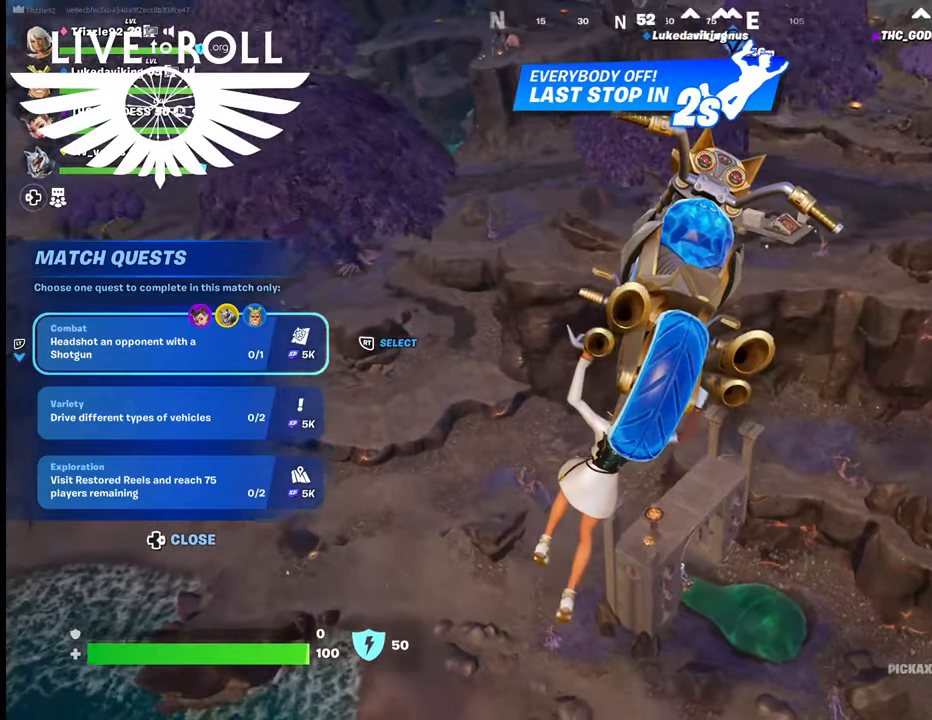
{"buttons": [], "left_stick": "right", "right_stick": "left", "events": []}
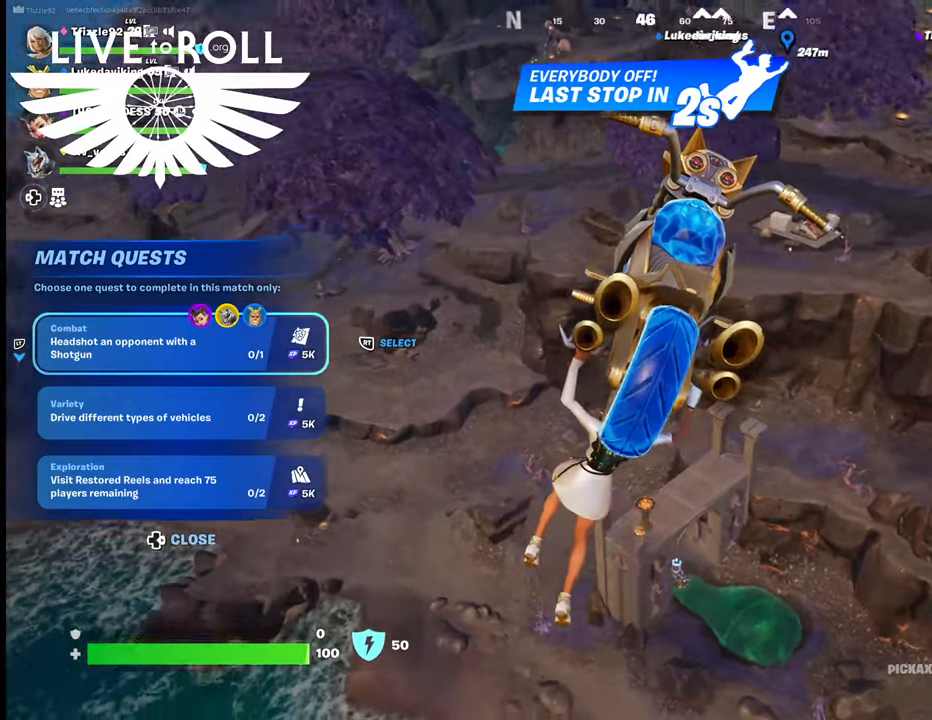
{"buttons": [], "left_stick": "right", "right_stick": "left", "events": []}
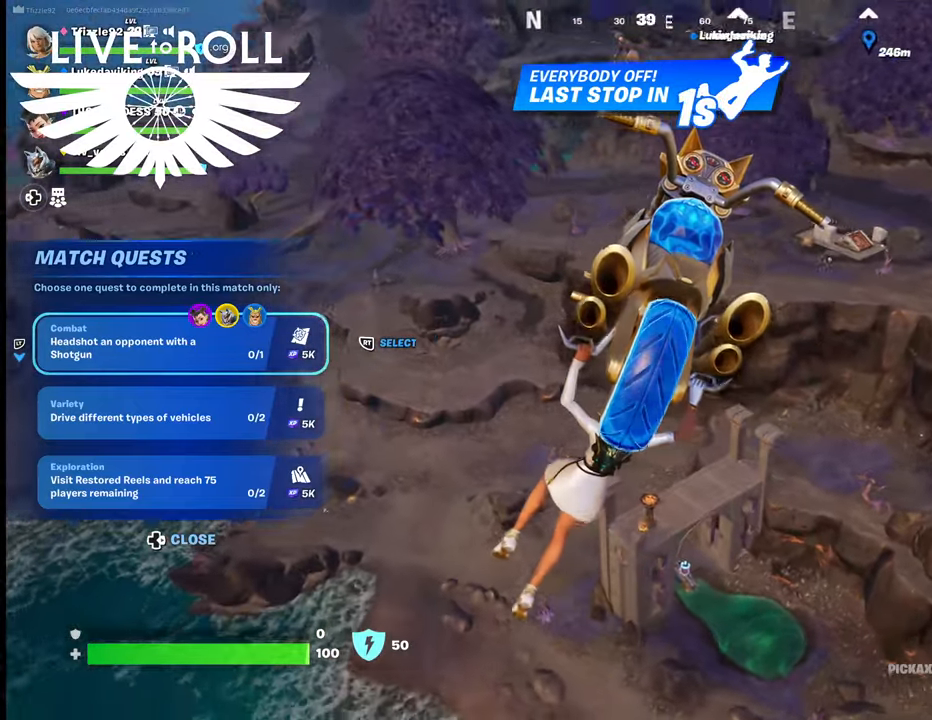
{"buttons": [], "left_stick": "right", "right_stick": "left", "events": []}
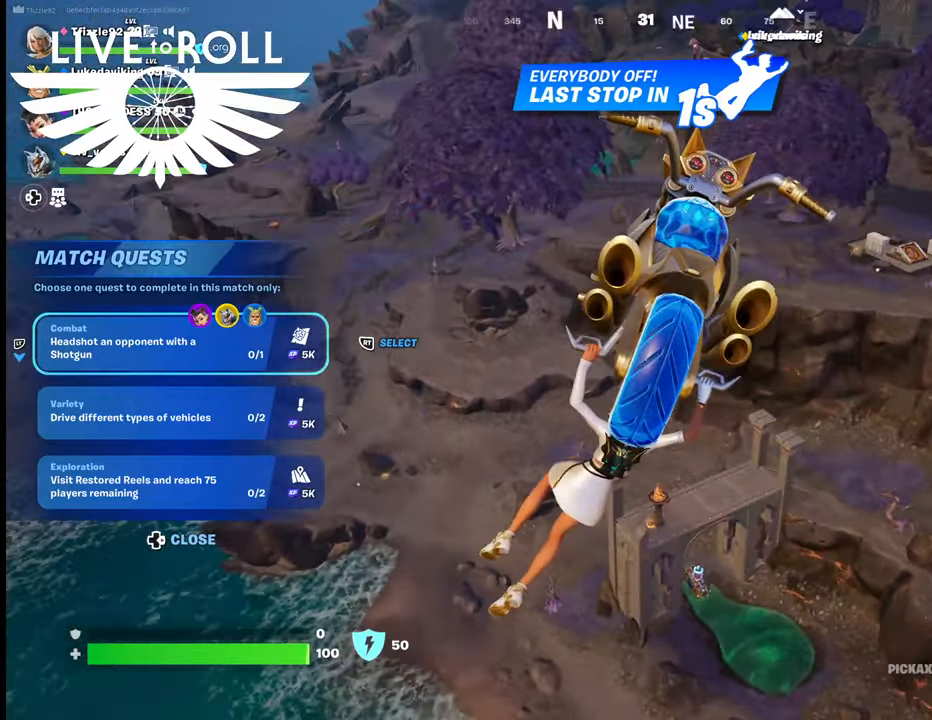
{"buttons": [], "left_stick": "up-right", "right_stick": "left", "events": [[200, "left_stick", "up-right"]]}
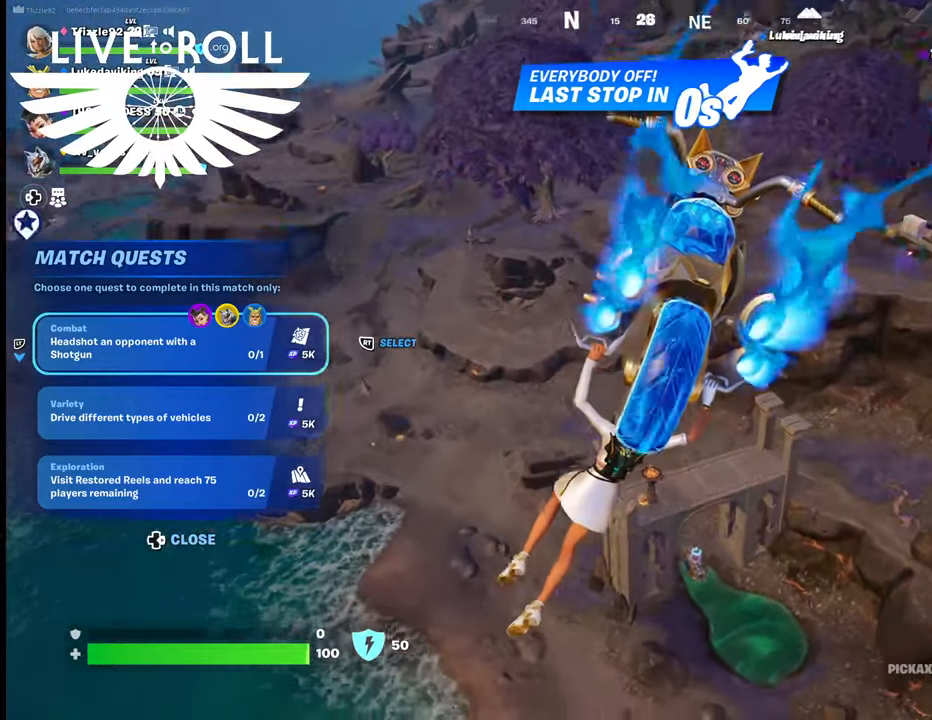
{"buttons": [], "left_stick": "up-right", "right_stick": "left", "events": []}
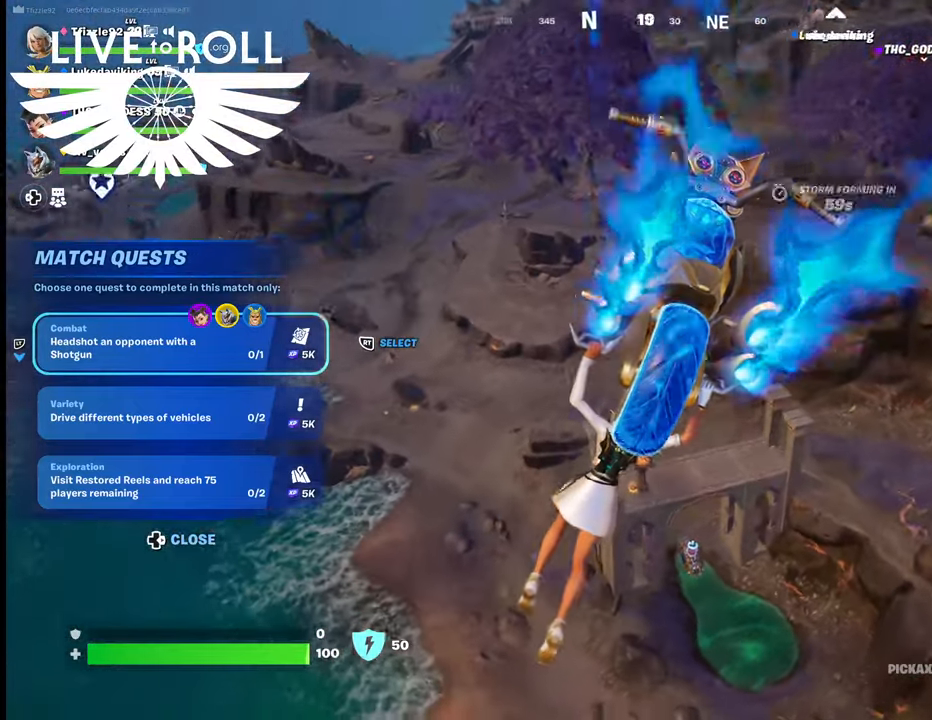
{"buttons": [], "left_stick": "up-right", "right_stick": "left", "events": []}
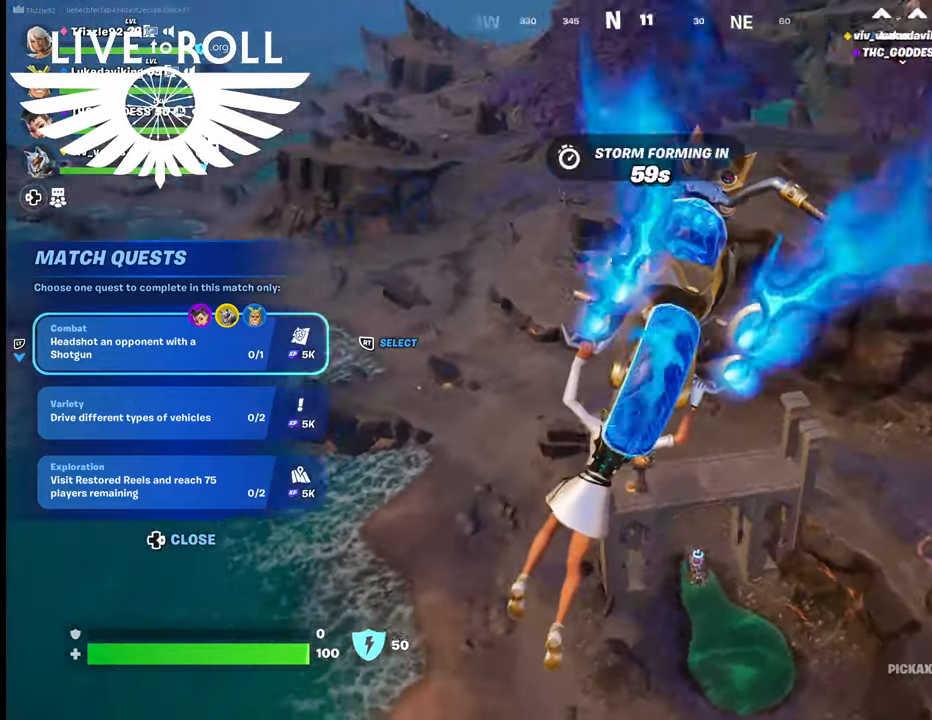
{"buttons": [], "left_stick": "up-right", "right_stick": "left", "events": []}
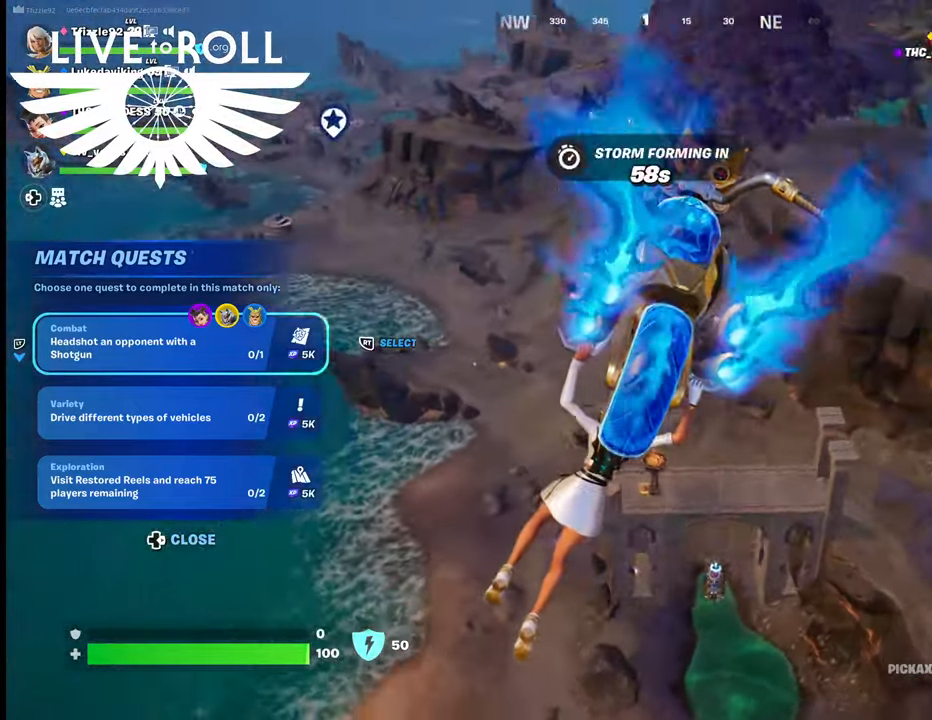
{"buttons": [], "left_stick": "up-right", "right_stick": "left", "events": []}
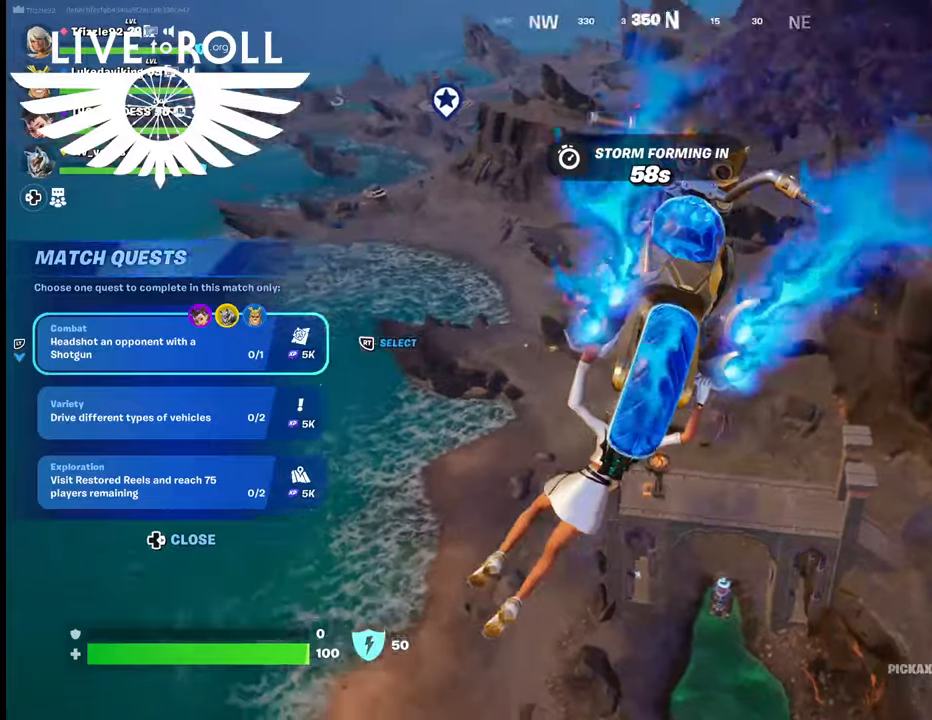
{"buttons": [], "left_stick": "up-right", "right_stick": "left", "events": []}
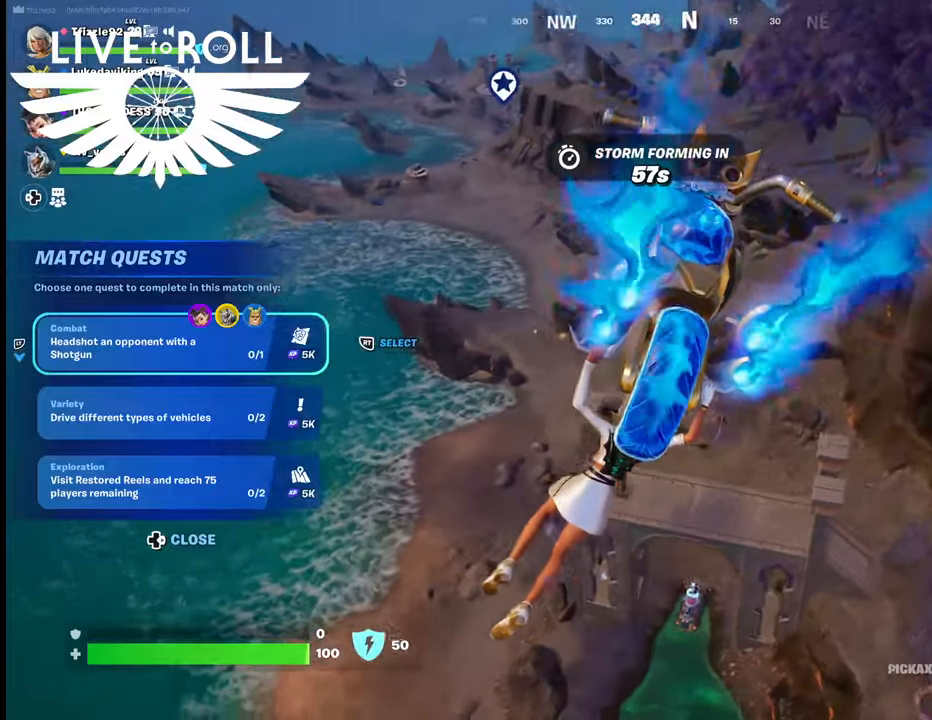
{"buttons": [], "left_stick": "up-right", "right_stick": "left", "events": []}
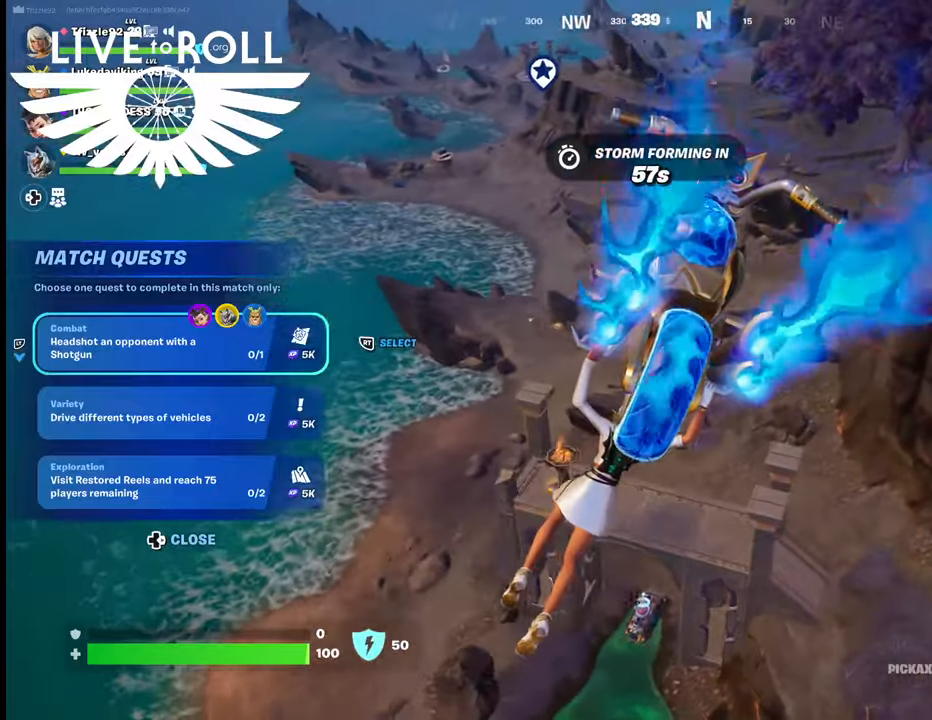
{"buttons": [], "left_stick": "up-right", "right_stick": "left", "events": []}
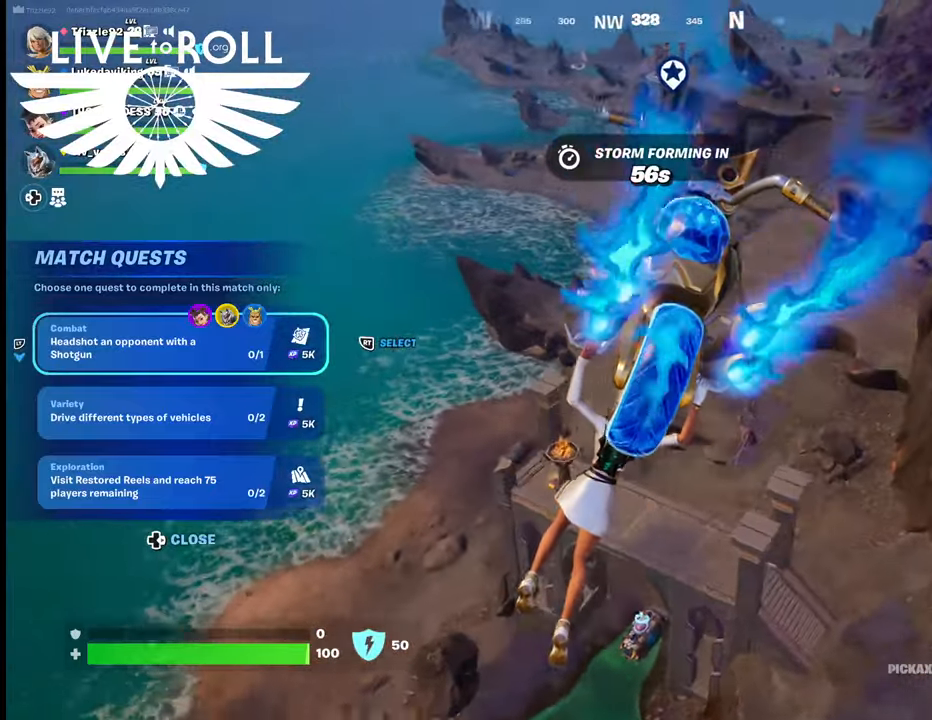
{"buttons": [], "left_stick": "up-right", "right_stick": "left", "events": []}
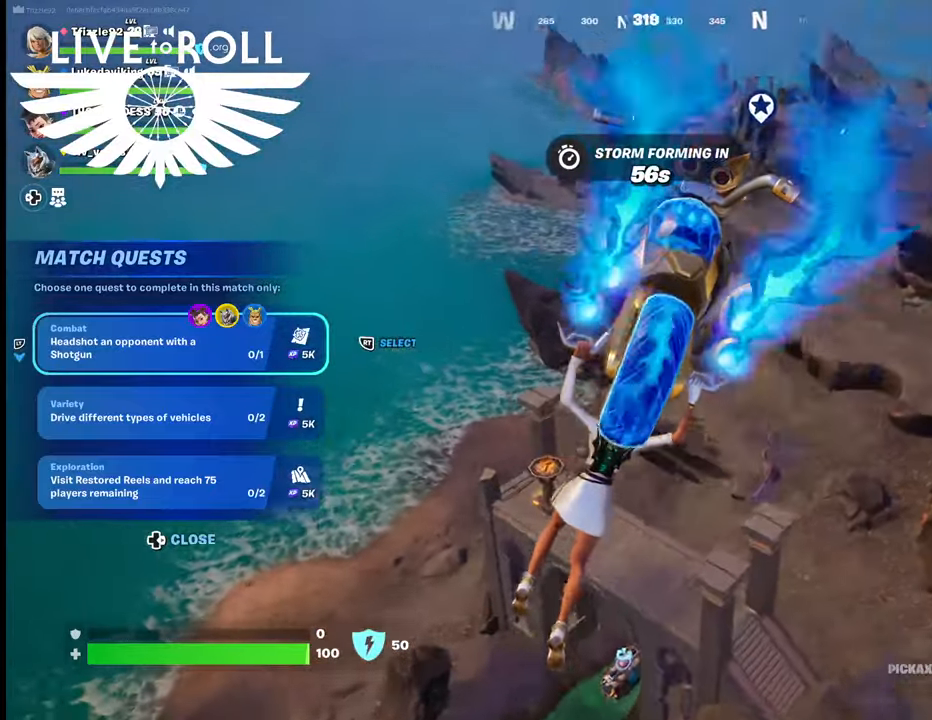
{"buttons": [], "left_stick": "up-right", "right_stick": "left", "events": []}
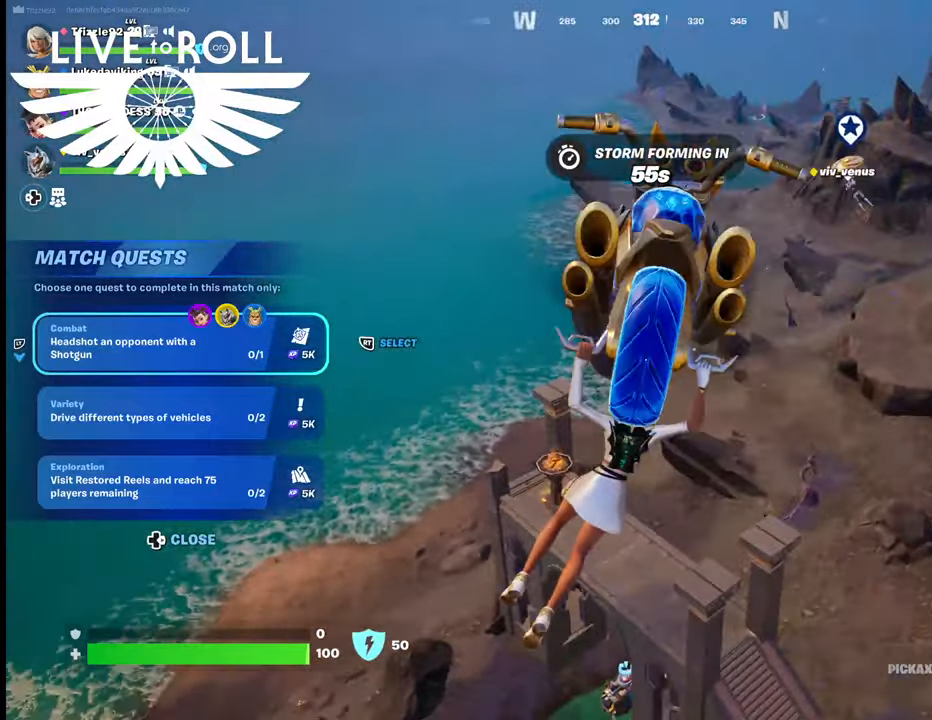
{"buttons": [], "left_stick": "up-right", "right_stick": "left", "events": []}
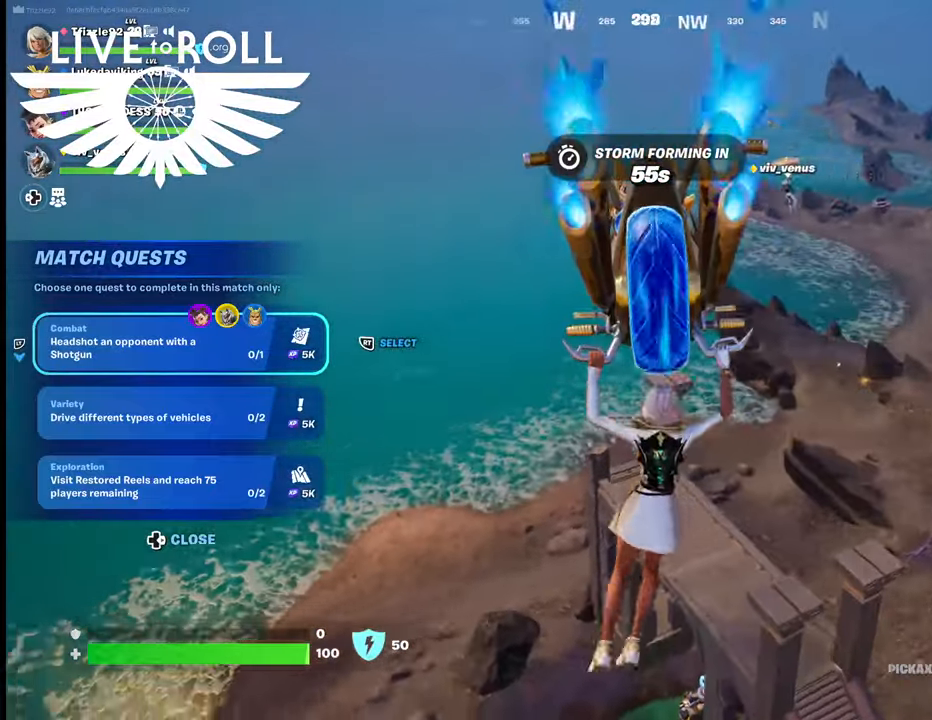
{"buttons": [], "left_stick": "up-right", "right_stick": "left", "events": []}
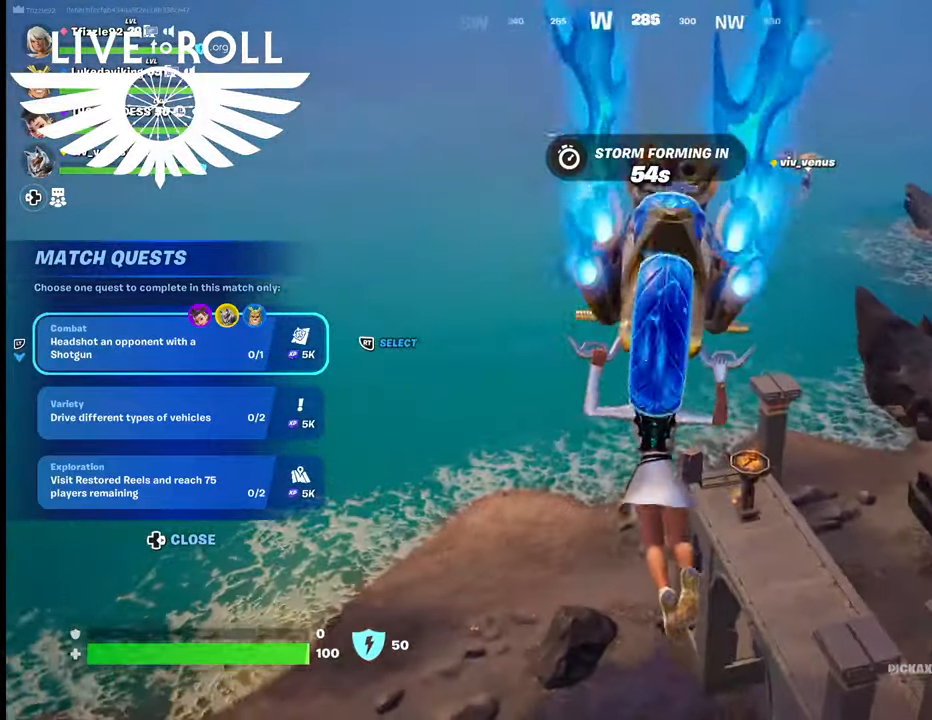
{"buttons": [], "left_stick": "up-right", "right_stick": "left", "events": []}
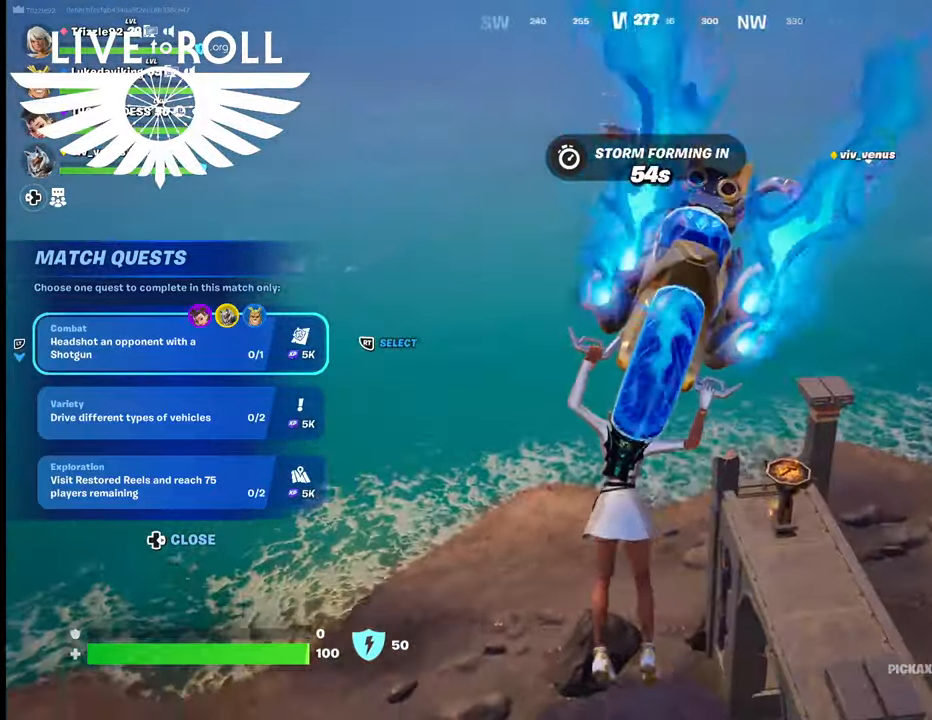
{"buttons": [], "left_stick": "up-right", "right_stick": "left", "events": []}
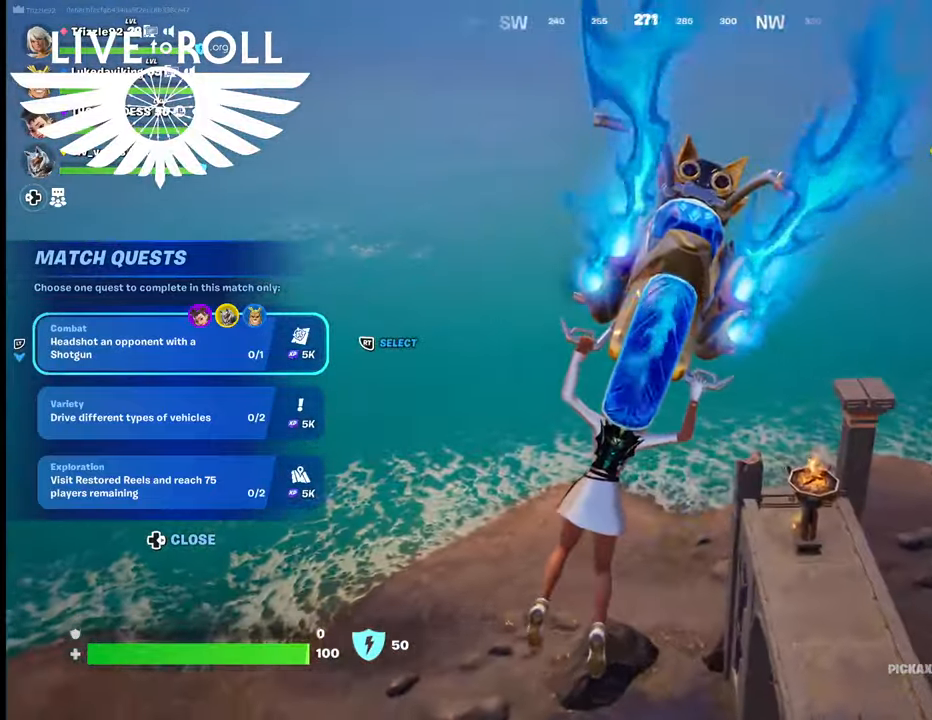
{"buttons": [], "left_stick": "up-right", "right_stick": "left", "events": []}
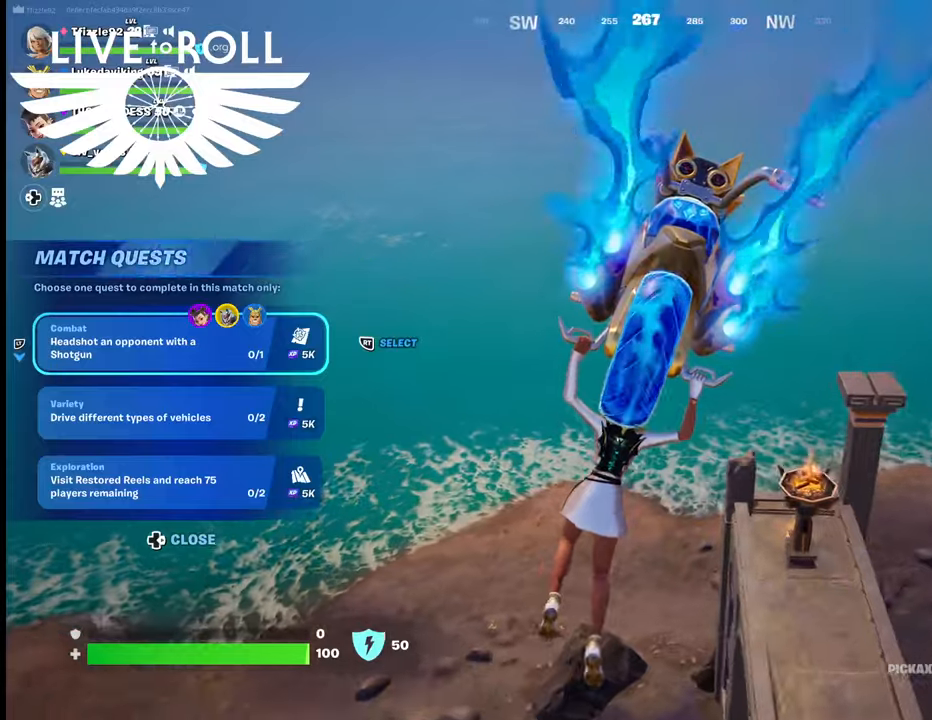
{"buttons": [], "left_stick": "up-right", "right_stick": "center", "events": [[367, "right_stick", "center"]]}
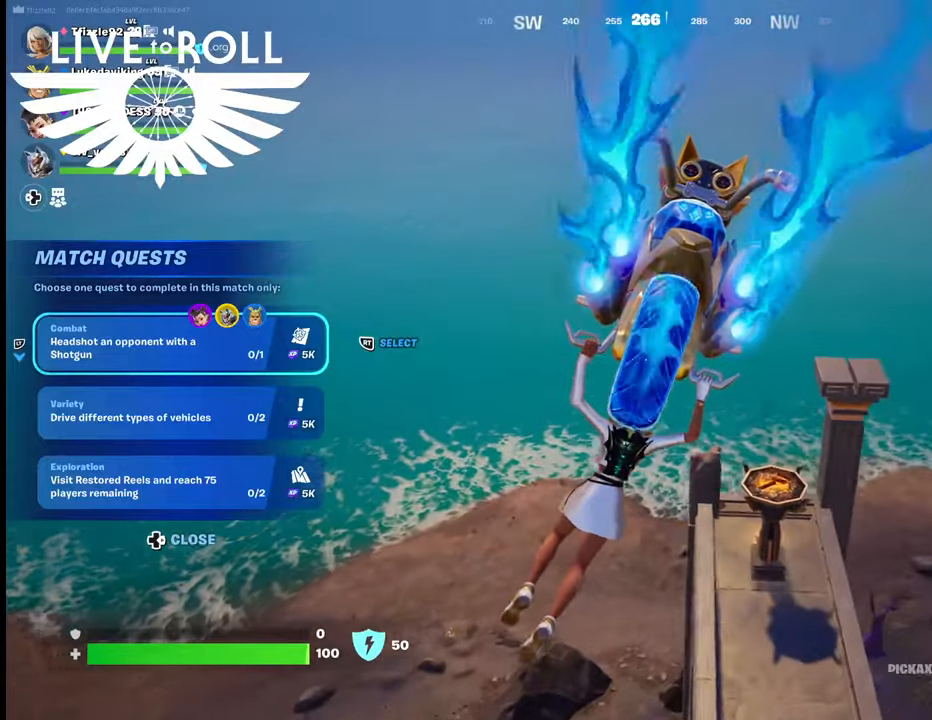
{"buttons": [], "left_stick": "up", "right_stick": "center", "events": [[500, "left_stick", "up"]]}
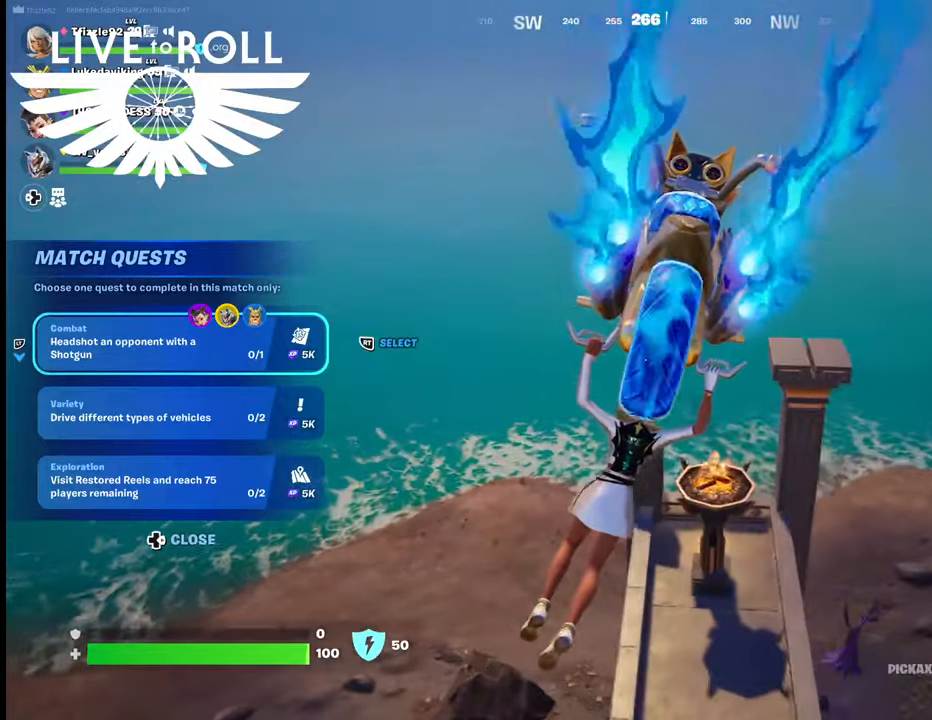
{"buttons": [], "left_stick": "up", "right_stick": "center", "events": []}
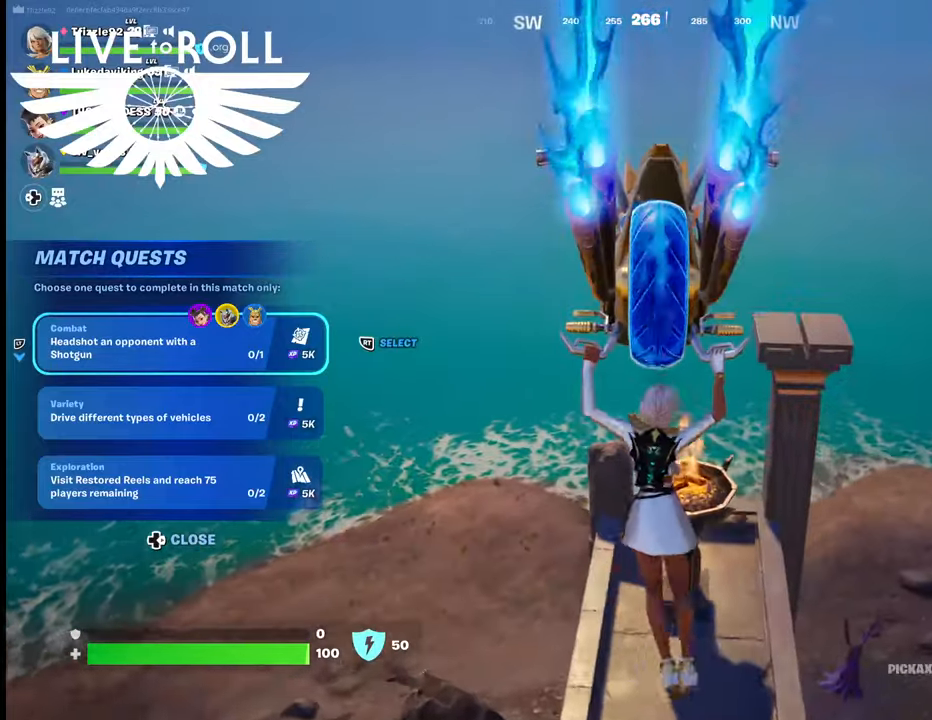
{"buttons": [], "left_stick": "up", "right_stick": "center", "events": []}